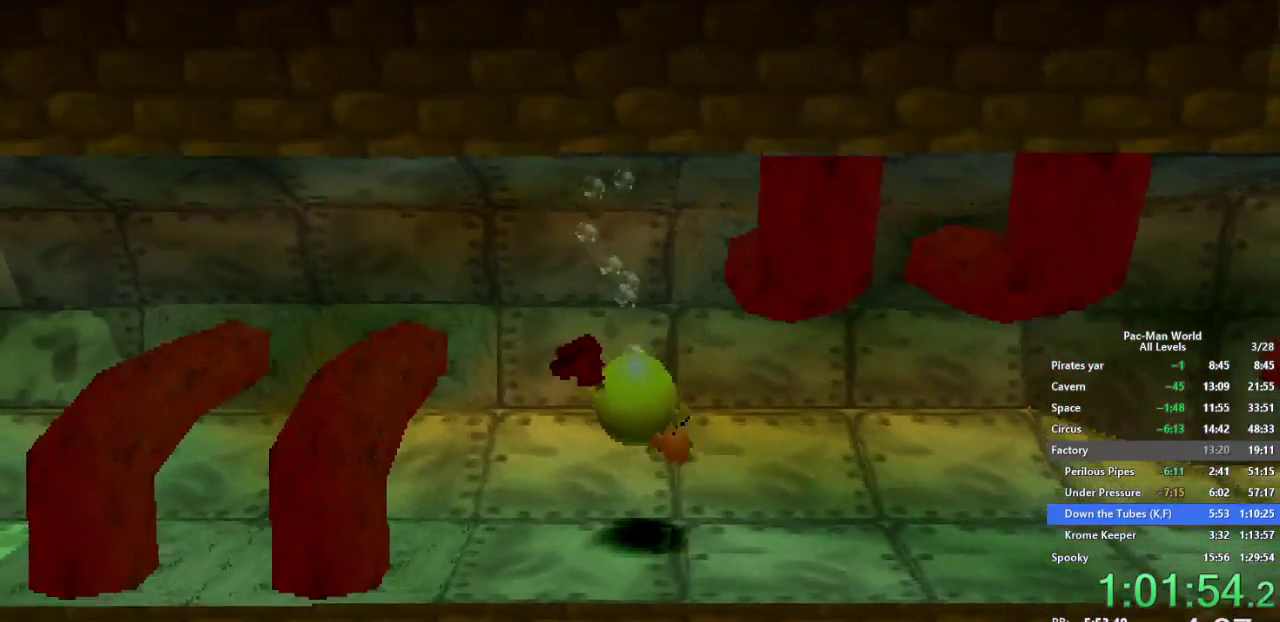
Gameplay with a controller (Xbox layout); each line is a JSON object with the inputs held at the frame after it. "events" lists button and stick changes between this image and that frame as [ms after this image, input, new state], when the widget could be followed in between. Not read: HOME L3 R2 R3 SELECT START.
{"buttons": ["A"], "left_stick": "down-right", "right_stick": "center", "events": [[150, "Y", "up"], [167, "A", "down"], [233, "A", "up"], [267, "Y", "down"], [333, "A", "down"], [333, "Y", "up"], [433, "A", "up"], [433, "Y", "down"], [500, "A", "down"], [500, "Y", "up"]]}
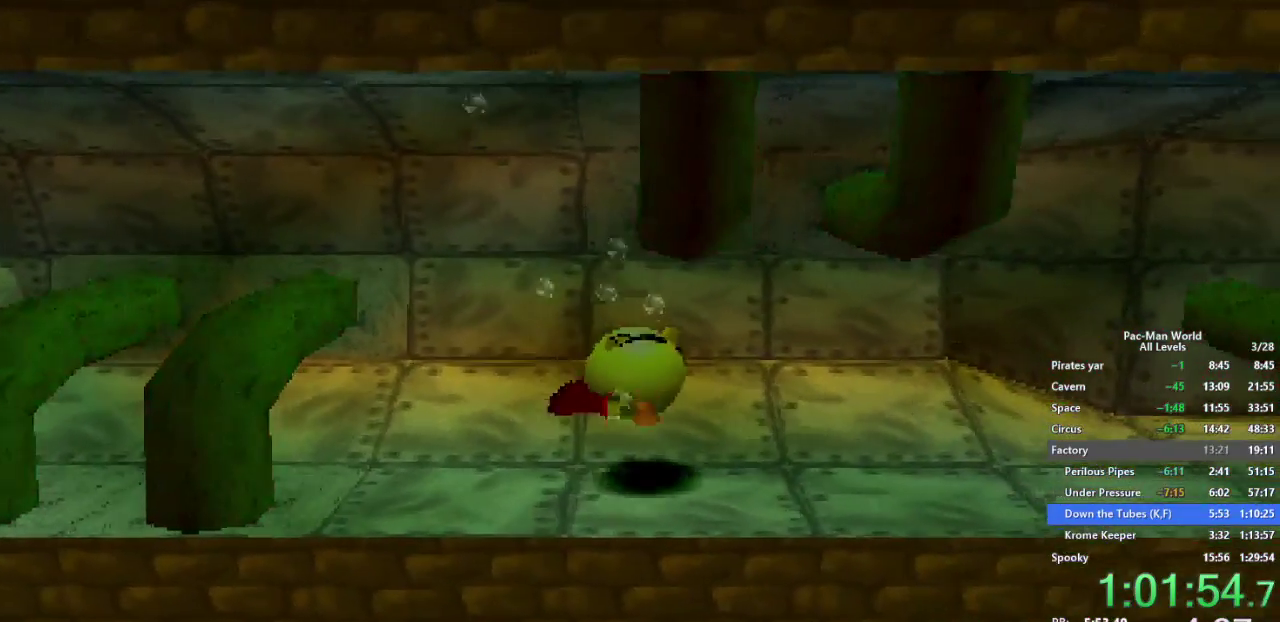
{"buttons": ["A"], "left_stick": "down-right", "right_stick": "center", "events": [[83, "Y", "down"], [100, "A", "up"], [267, "Y", "up"], [283, "A", "down"], [383, "A", "up"], [383, "Y", "down"], [450, "Y", "up"], [467, "A", "down"]]}
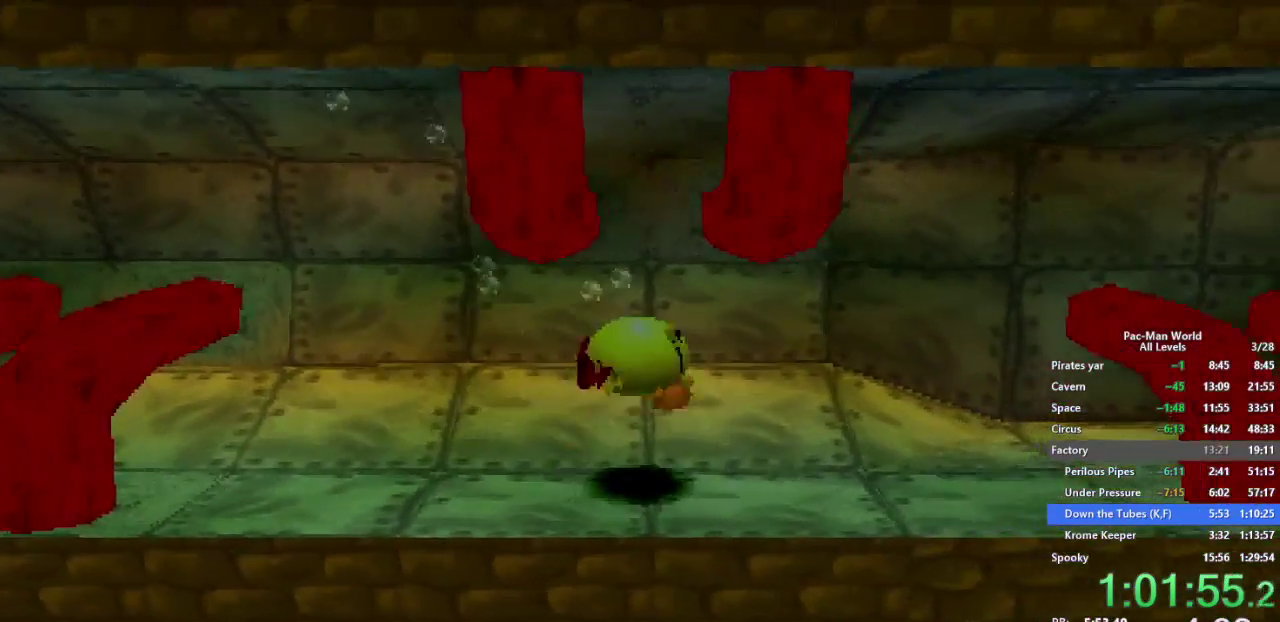
{"buttons": ["A"], "left_stick": "down-right", "right_stick": "center", "events": [[33, "A", "up"], [50, "Y", "down"], [117, "A", "down"], [117, "Y", "up"], [200, "A", "up"], [200, "Y", "down"], [483, "A", "down"], [483, "Y", "up"]]}
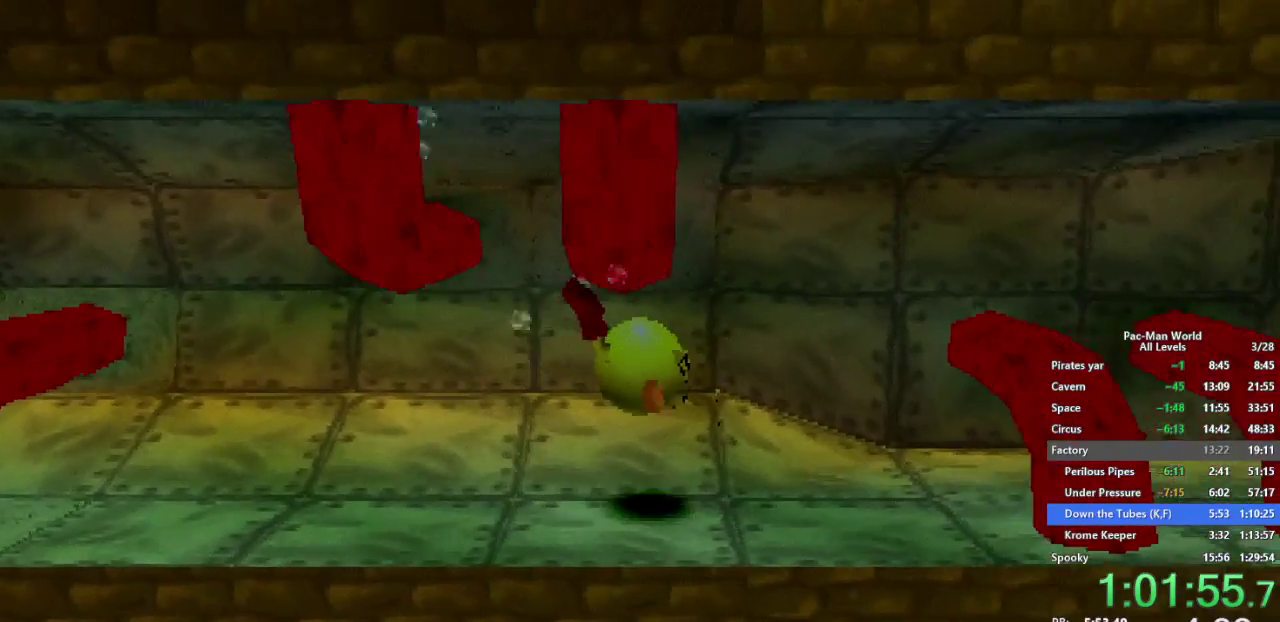
{"buttons": ["A"], "left_stick": "down-right", "right_stick": "center", "events": [[67, "A", "up"], [83, "Y", "down"], [200, "A", "down"], [217, "Y", "up"], [317, "Y", "down"], [367, "Y", "up"]]}
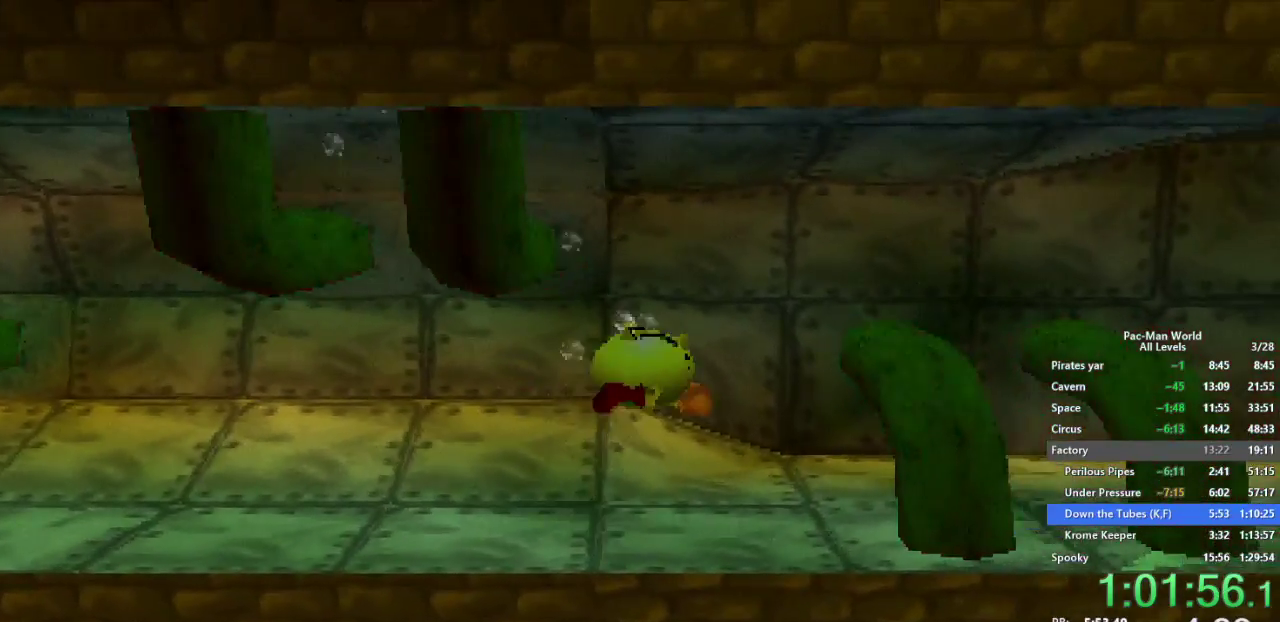
{"buttons": ["A", "Y"], "left_stick": "right", "right_stick": "center"}